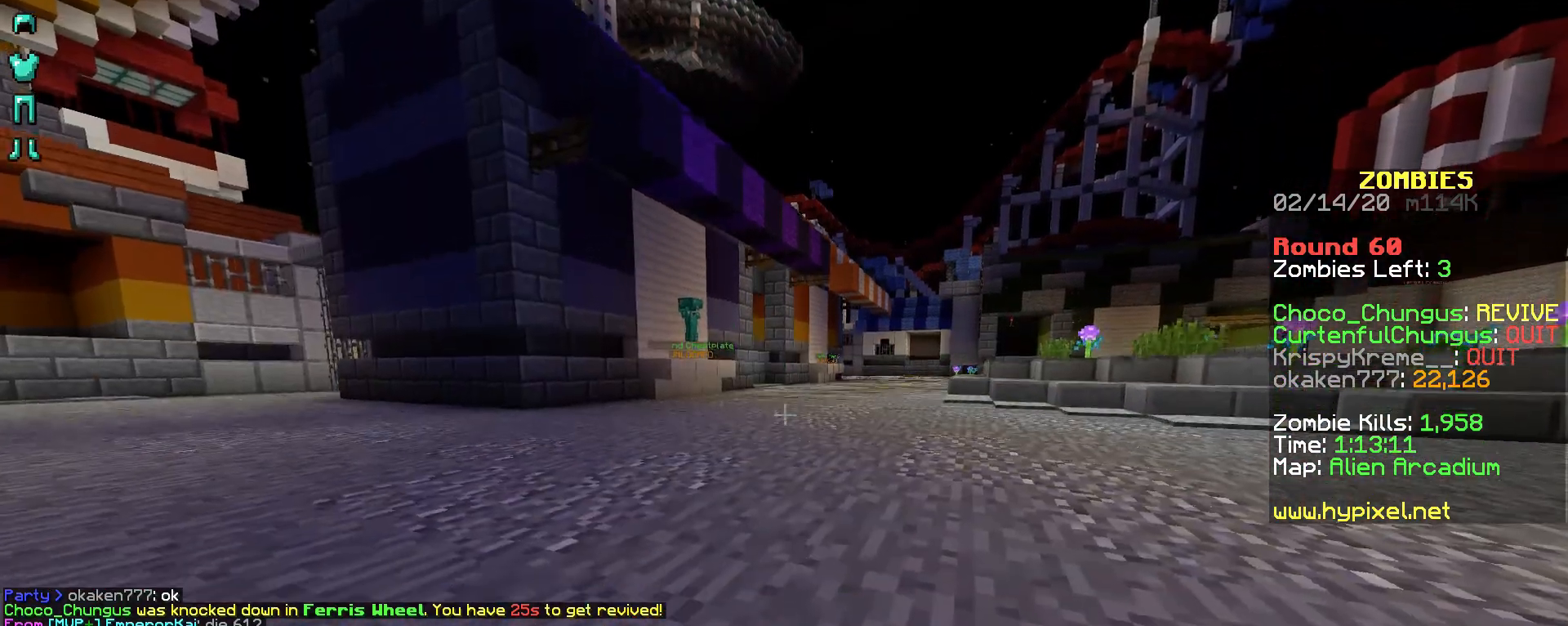
Gameplay with keyboard and mouse; each line is a JSON object with the keys and mouse buttons held at the frame after it. "events" lists presses ("down") and releases ("up") of "a", "d", "s", "shift", "space", "w", "mouse_left" and "mouse_right" between this image and that frame as [ms after this image, input, new state], when the widget could be followed in between. "mouse_left", "mouse_right" = the "left", "right" buttons of the "mouse" list. No other keys are recorded. Fast repeated clicks can show as one long hold. Not read: mouse_move.
{"keys": ["d", "w"], "mouse": [], "events": [[217, "d", "down"], [317, "w", "down"]]}
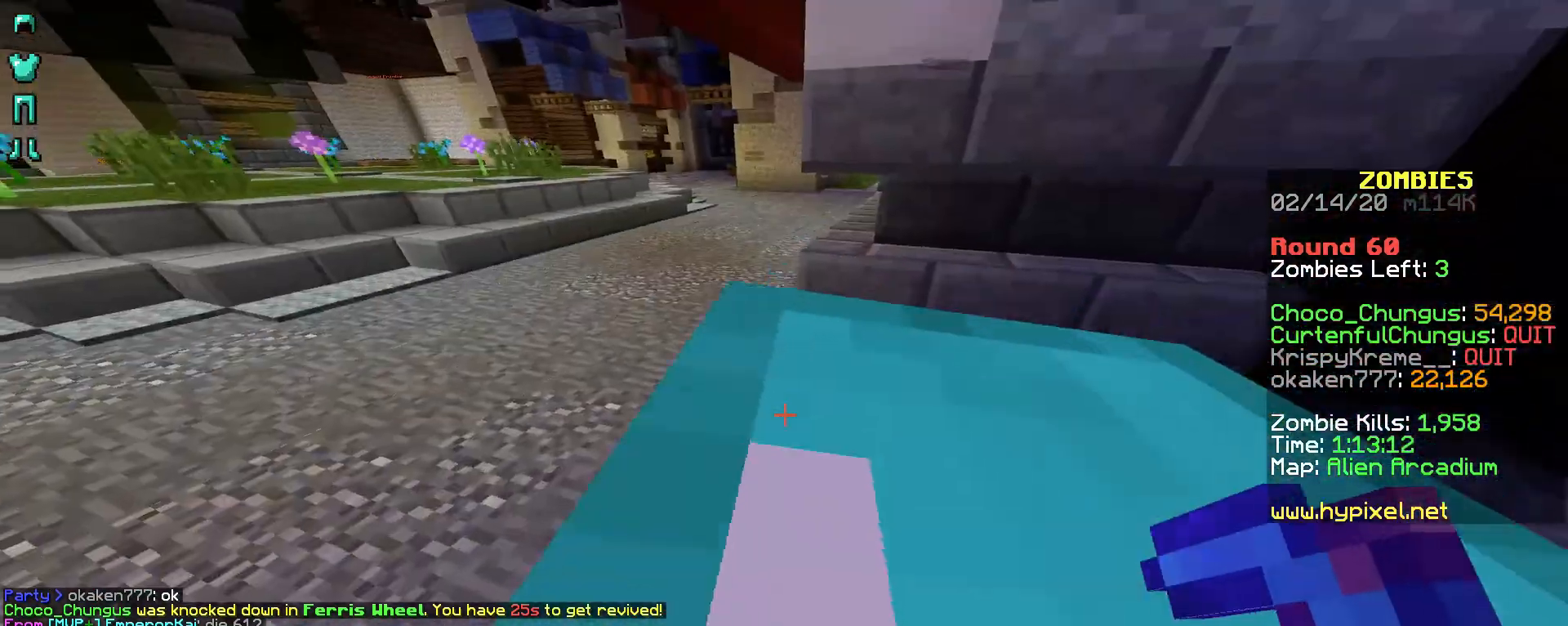
{"keys": ["d", "w"], "mouse": [], "events": [[67, "d", "up"], [117, "d", "down"], [367, "w", "up"], [417, "w", "down"]]}
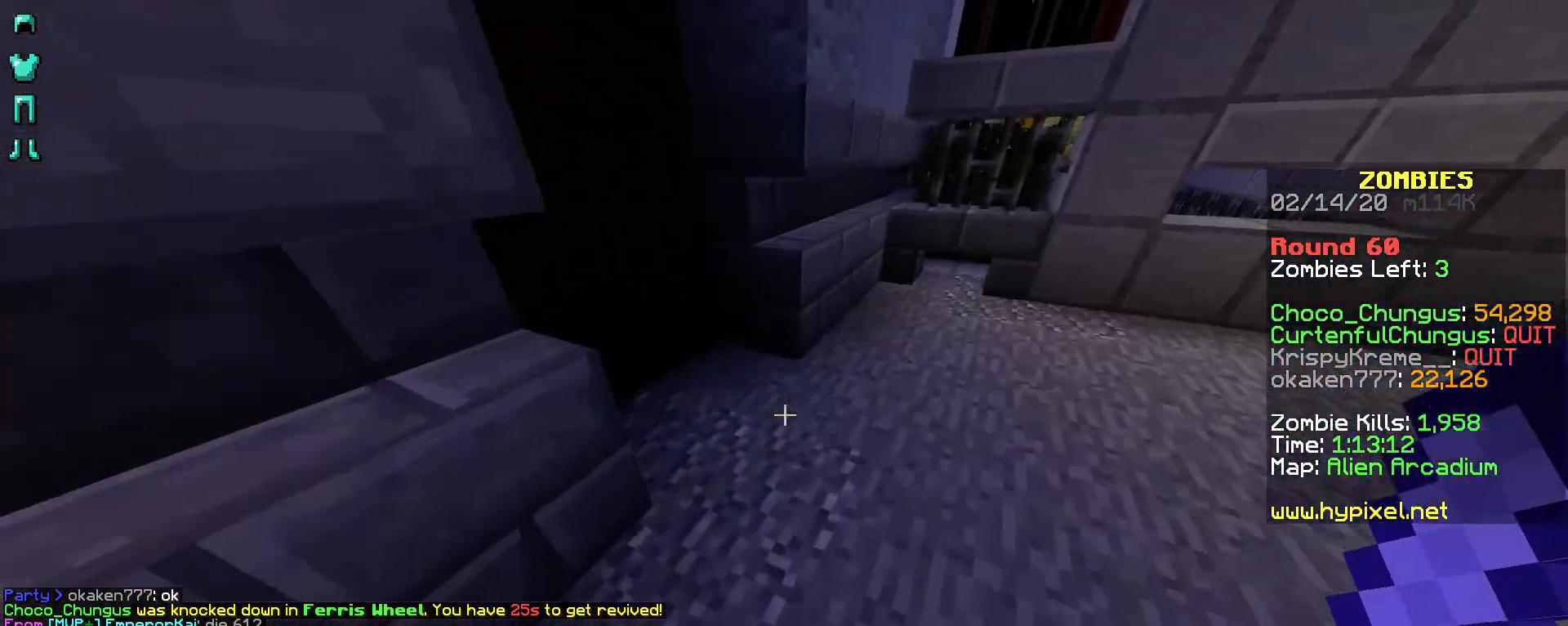
{"keys": ["d", "w"], "mouse": []}
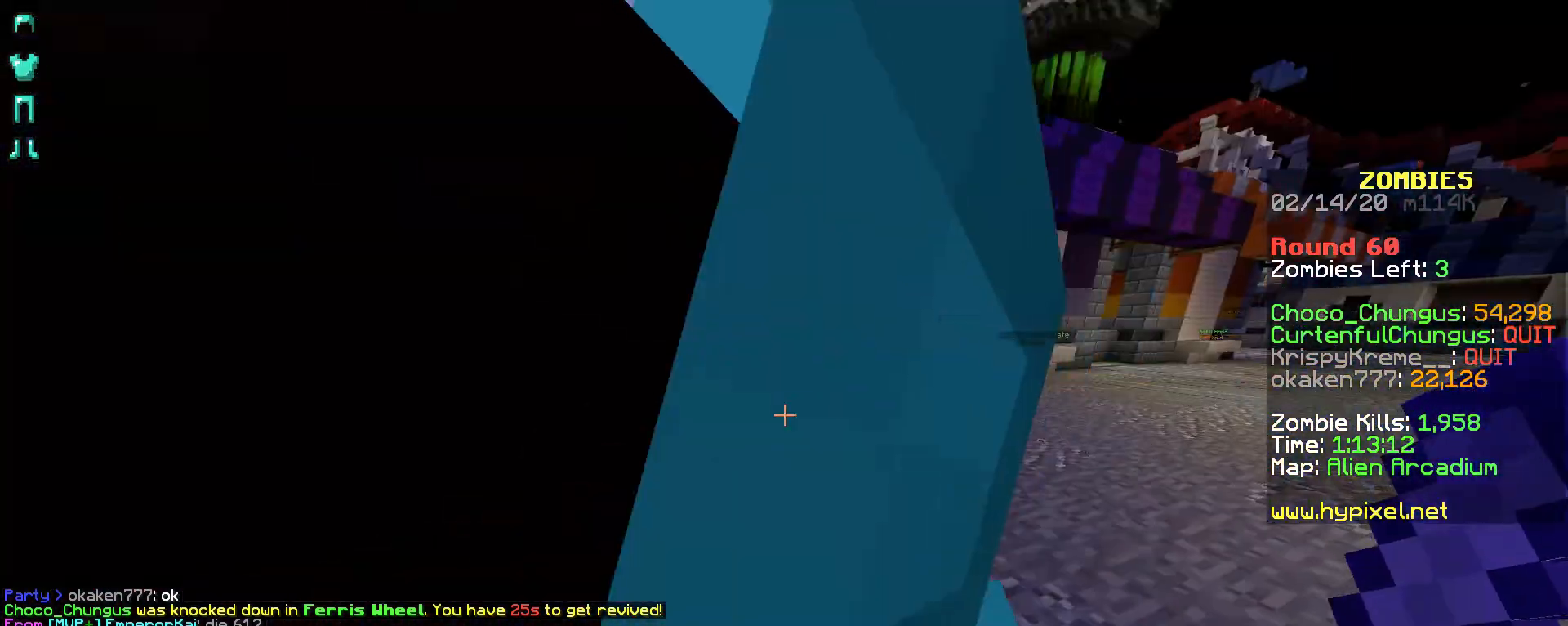
{"keys": ["d"], "mouse": [], "events": [[167, "w", "up"]]}
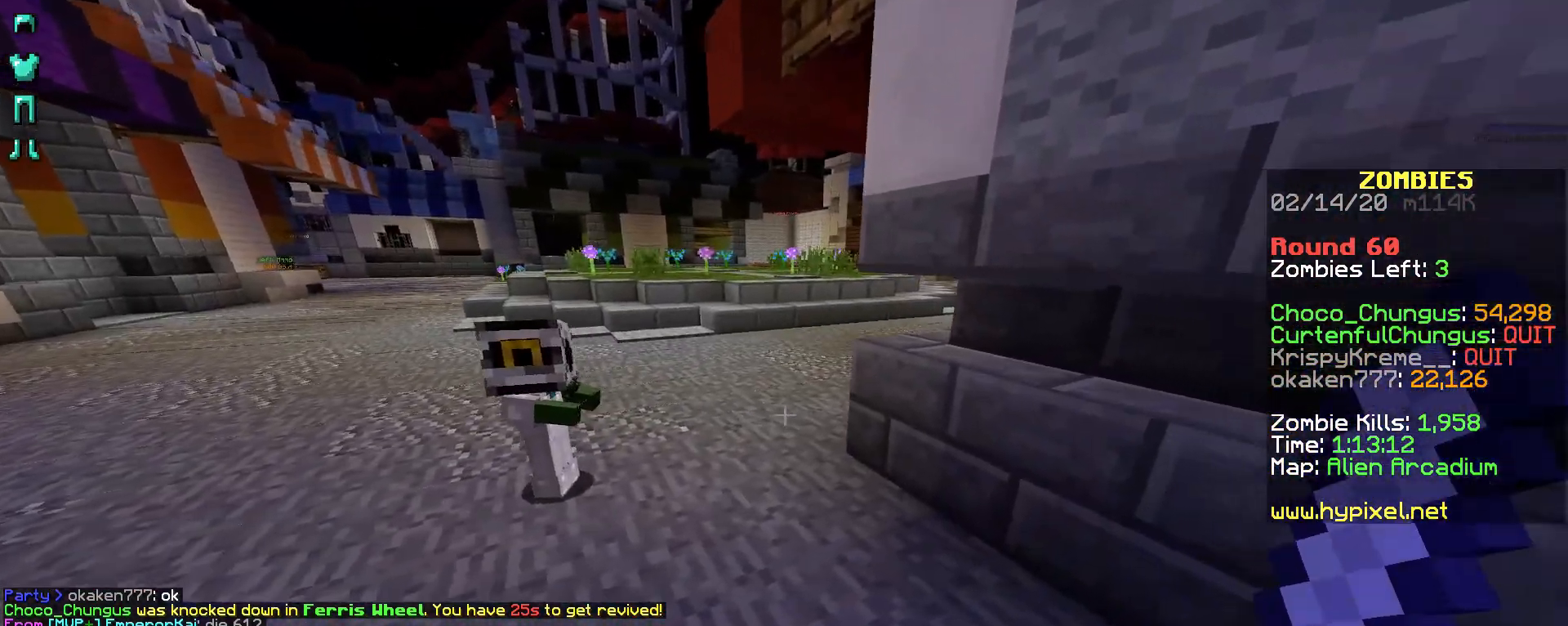
{"keys": ["d", "w"], "mouse": [], "events": [[67, "d", "up"], [117, "a", "down"], [217, "w", "down"], [267, "a", "up"], [467, "d", "down"]]}
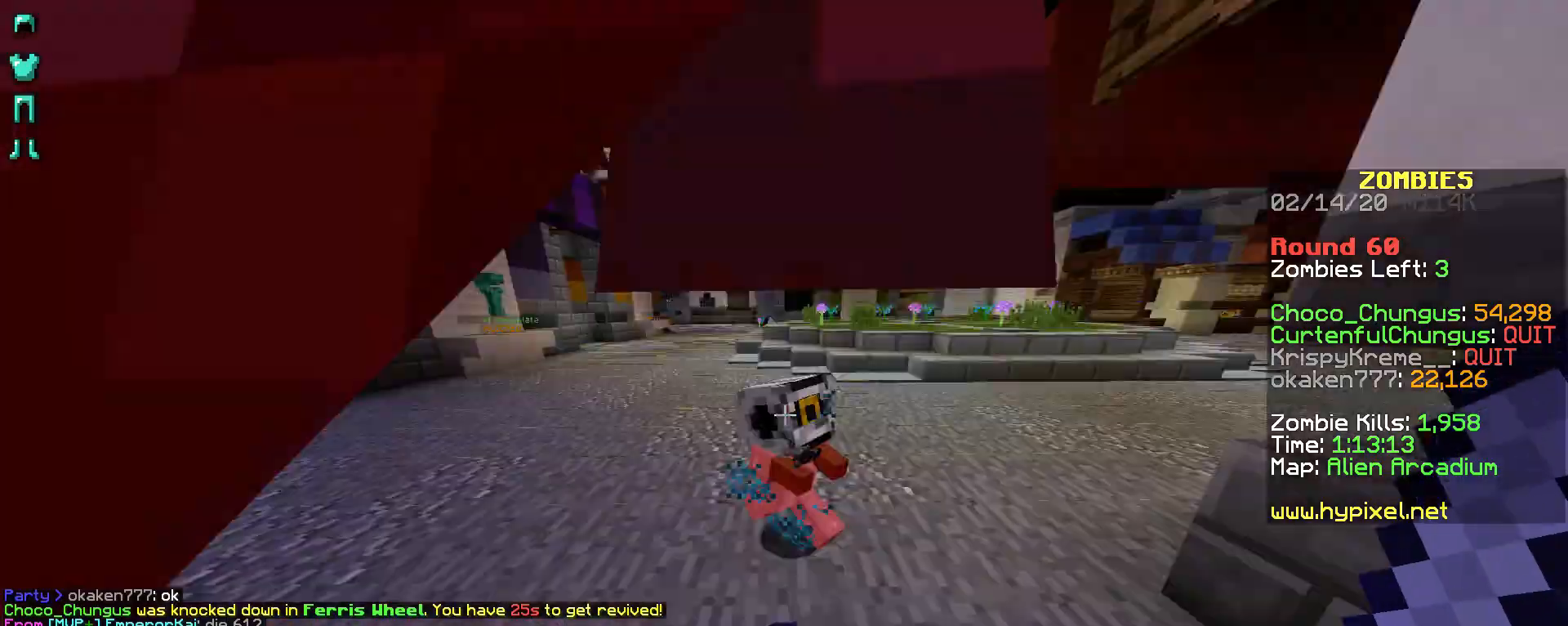
{"keys": ["w"], "mouse": [], "events": [[17, "mouse_left", "down"], [67, "d", "up"], [117, "mouse_left", "up"], [167, "mouse_left", "down"], [167, "w", "up"], [267, "mouse_left", "up"], [367, "mouse_left", "down"], [367, "w", "down"], [467, "mouse_left", "up"]]}
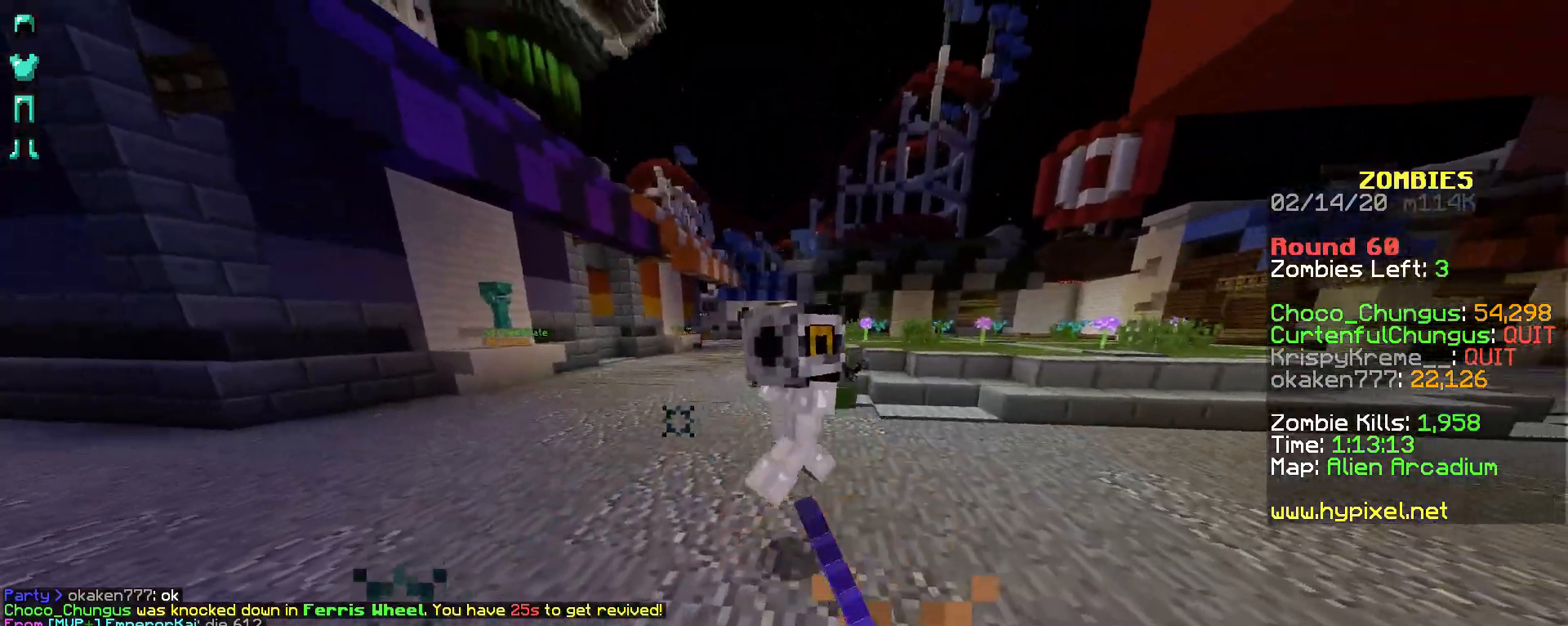
{"keys": [], "mouse": ["left"], "events": [[67, "mouse_left", "down"], [167, "mouse_left", "up"], [217, "mouse_left", "down"], [317, "mouse_left", "up"], [367, "w", "up"], [400, "mouse_left", "down"]]}
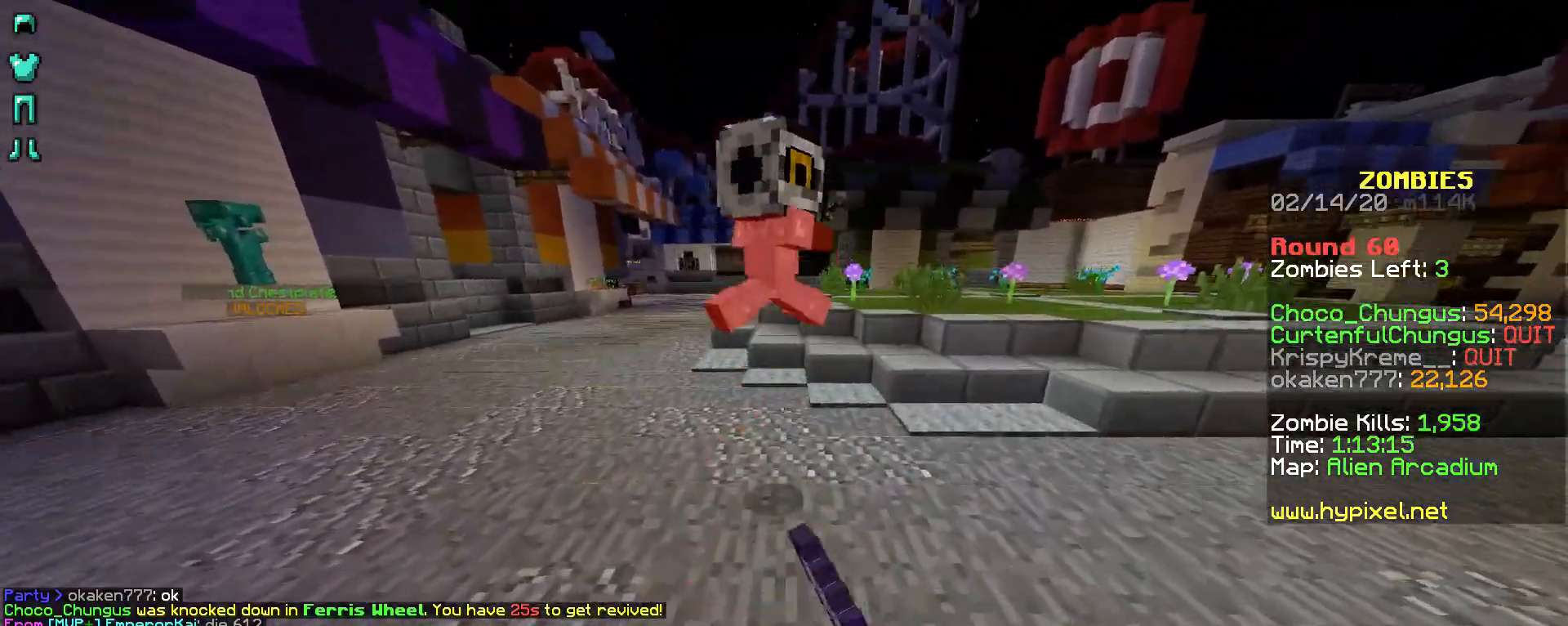
{"keys": ["w"], "mouse": ["left"], "events": [[17, "mouse_left", "up"], [17, "w", "down"], [117, "mouse_left", "down"], [217, "mouse_left", "up"], [317, "mouse_left", "down"], [367, "mouse_left", "up"], [450, "mouse_left", "down"]]}
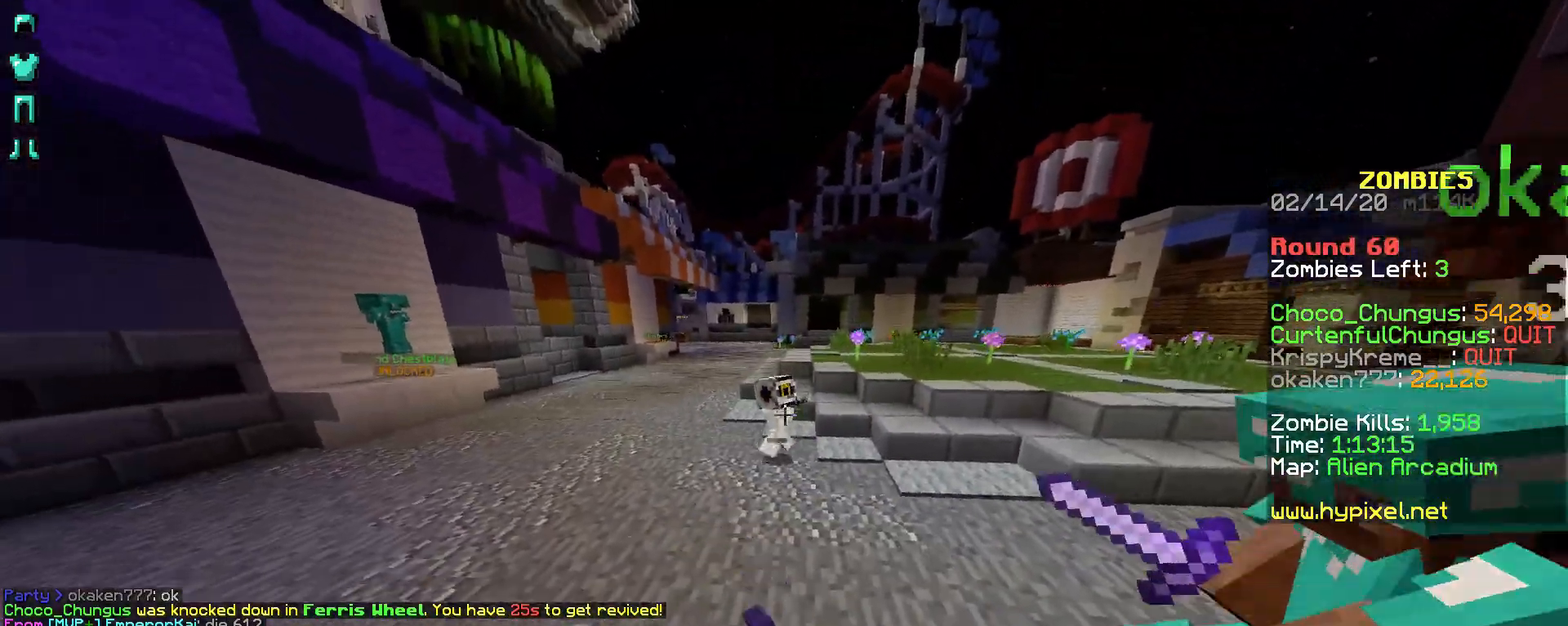
{"keys": ["w"], "mouse": [], "events": [[67, "mouse_left", "up"]]}
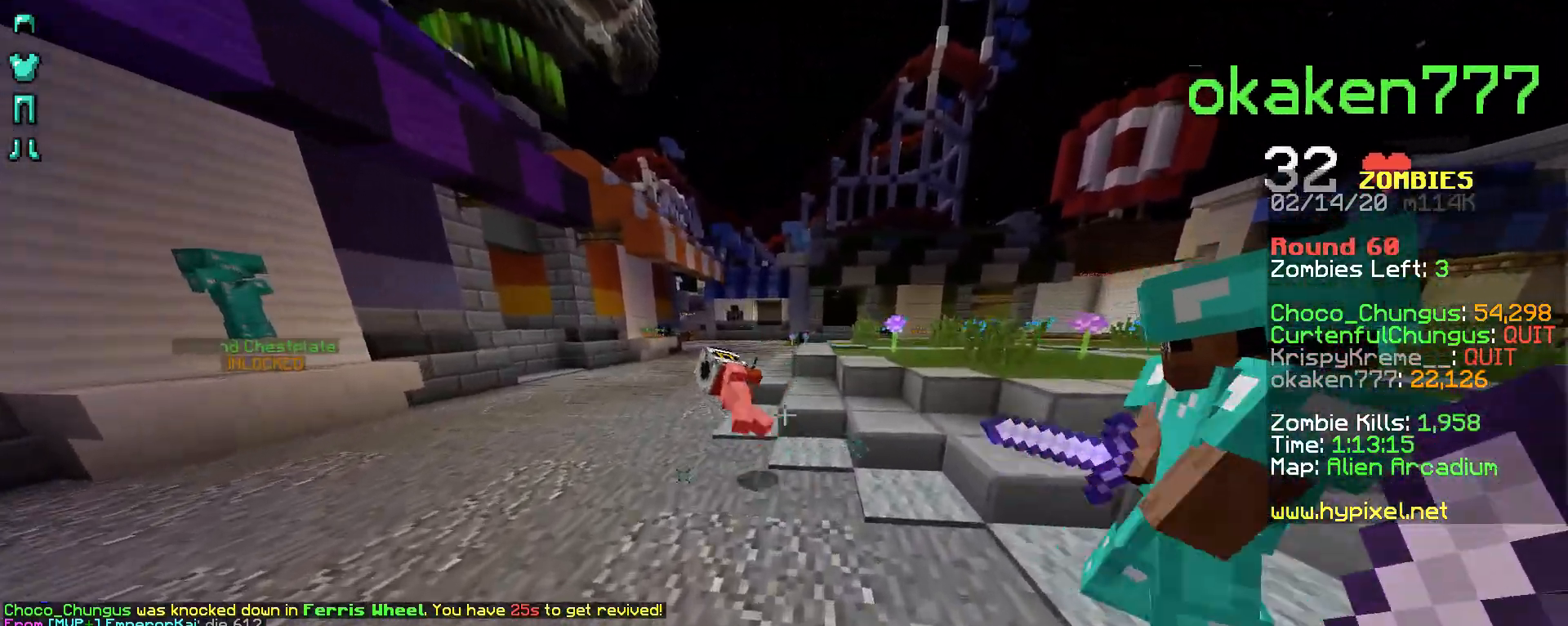
{"keys": ["w"], "mouse": [], "events": [[17, "mouse_left", "down"], [67, "mouse_left", "up"], [150, "mouse_left", "down"], [250, "a", "down"], [267, "mouse_left", "up"], [367, "a", "up"]]}